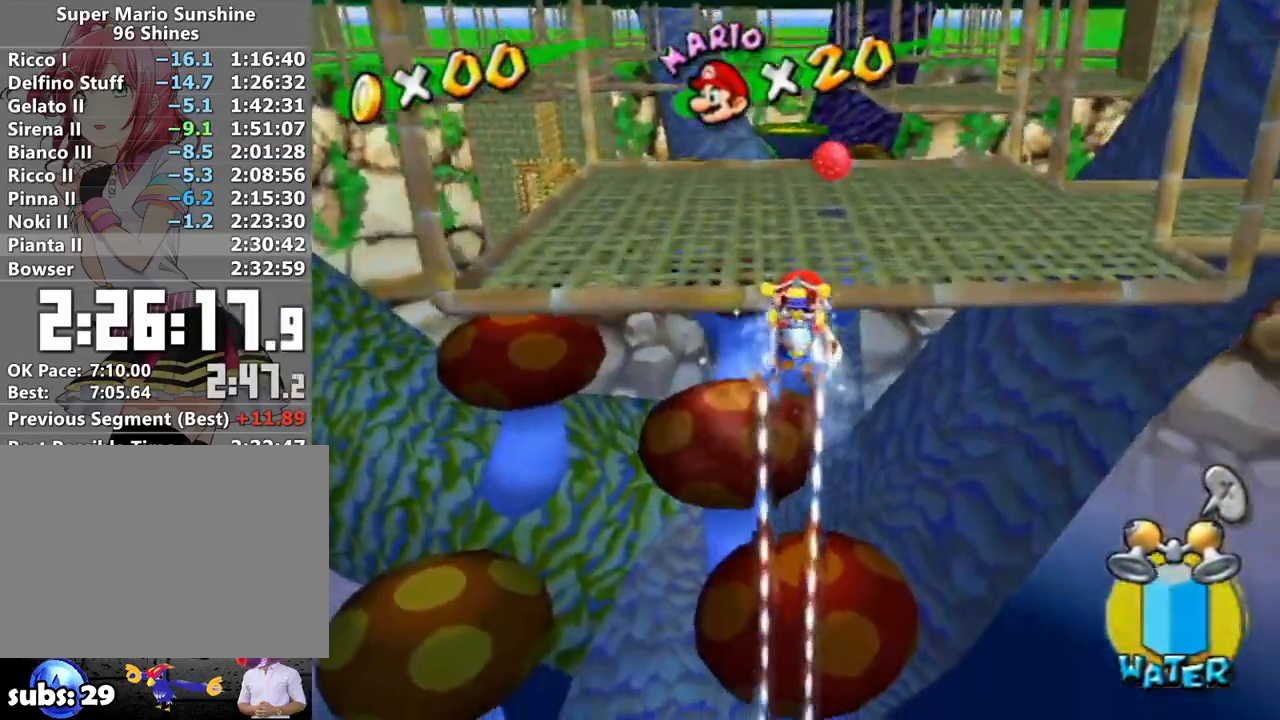
Gameplay with a controller (Nintendo layout); each line is a JSON object with the inputs held at the frame after it. "events" lists button and stick changes between this image and that frame as [ms after this image, input, new state], when the widget could be followed in between. Not read: L3 R3.
{"buttons": ["R1"], "left_stick": "up", "right_stick": "center", "events": [[17, "right_stick", "left"], [117, "right_stick", "center"]]}
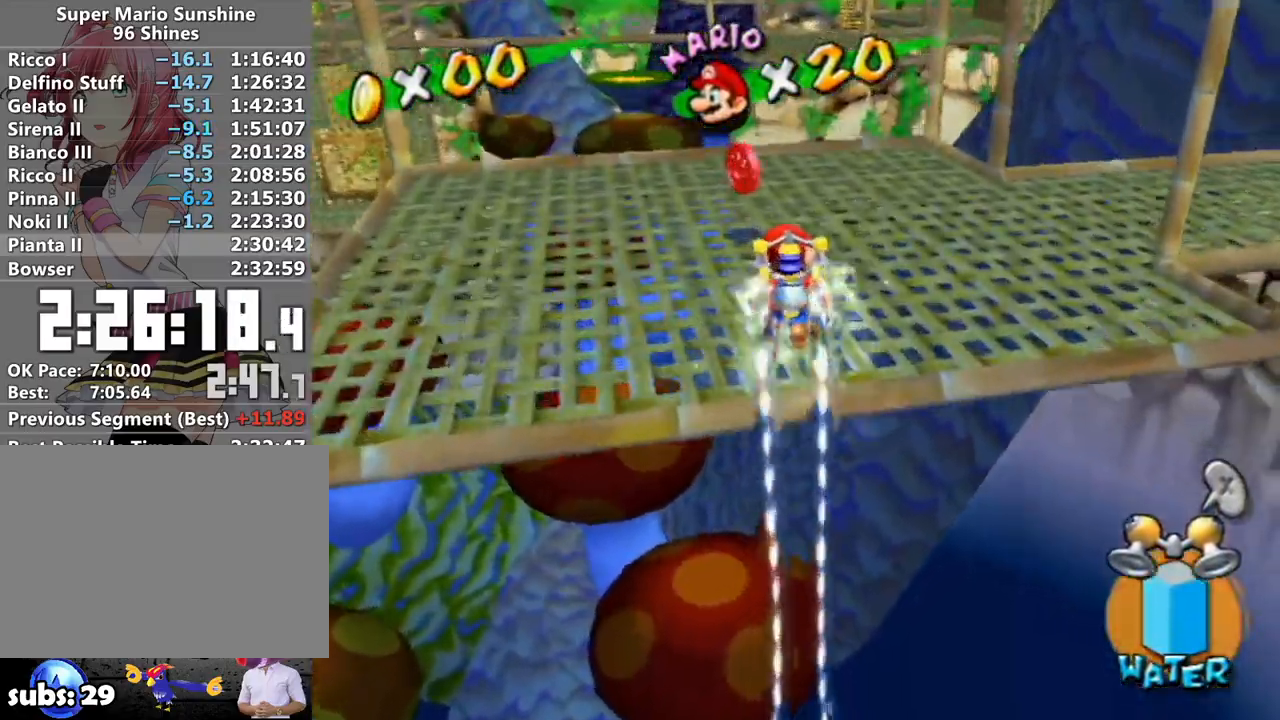
{"buttons": [], "left_stick": "up-left", "right_stick": "left", "events": [[83, "right_stick", "left"], [150, "R1", "up"], [483, "left_stick", "up-left"]]}
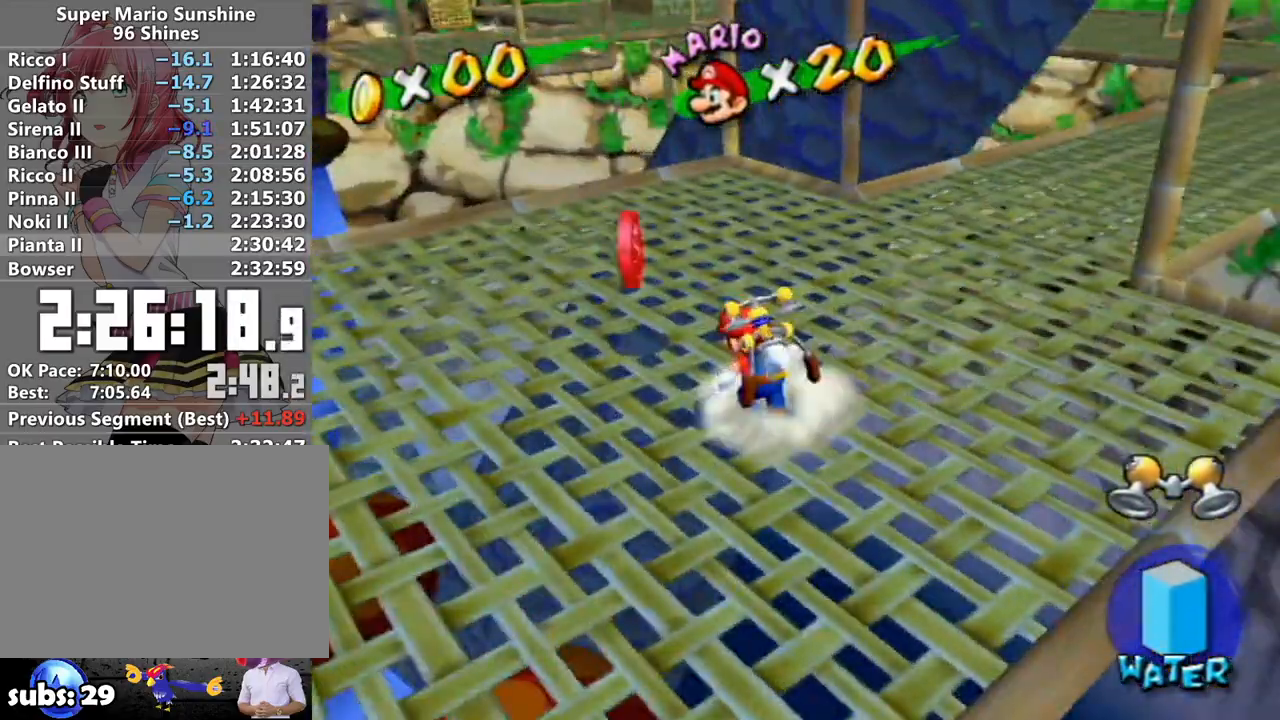
{"buttons": [], "left_stick": "up-right", "right_stick": "center", "events": [[200, "left_stick", "down-left"], [267, "left_stick", "down-right"], [333, "left_stick", "right"], [483, "left_stick", "up-right"], [483, "right_stick", "center"]]}
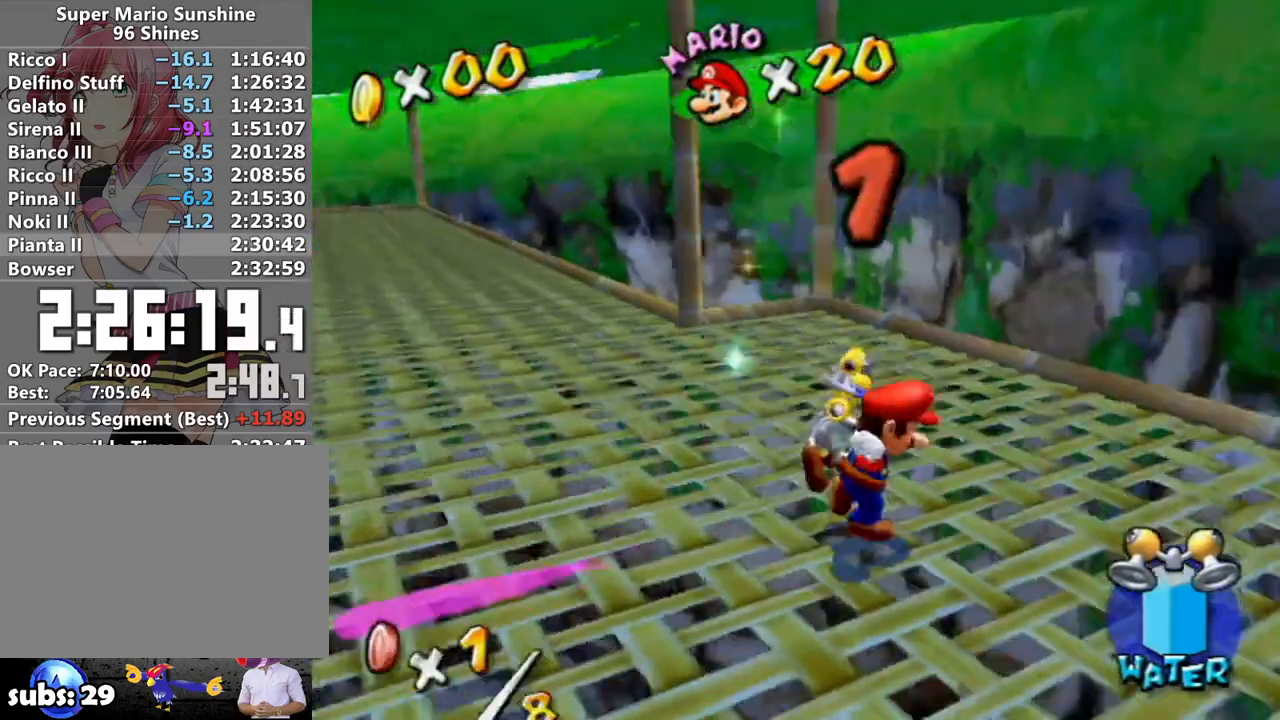
{"buttons": ["A"], "left_stick": "up-right", "right_stick": "center", "events": [[367, "A", "down"]]}
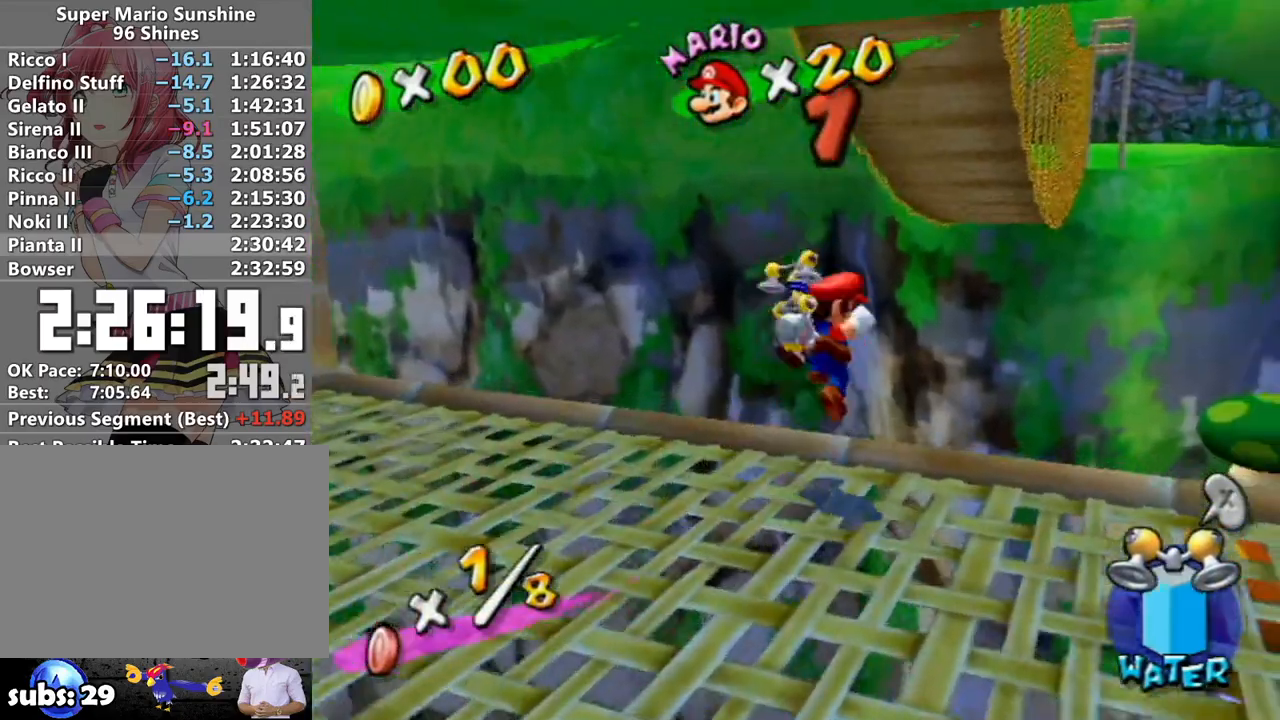
{"buttons": ["A", "R1"], "left_stick": "up-left", "right_stick": "center", "events": [[133, "left_stick", "up"], [333, "R1", "down"], [400, "left_stick", "up-left"]]}
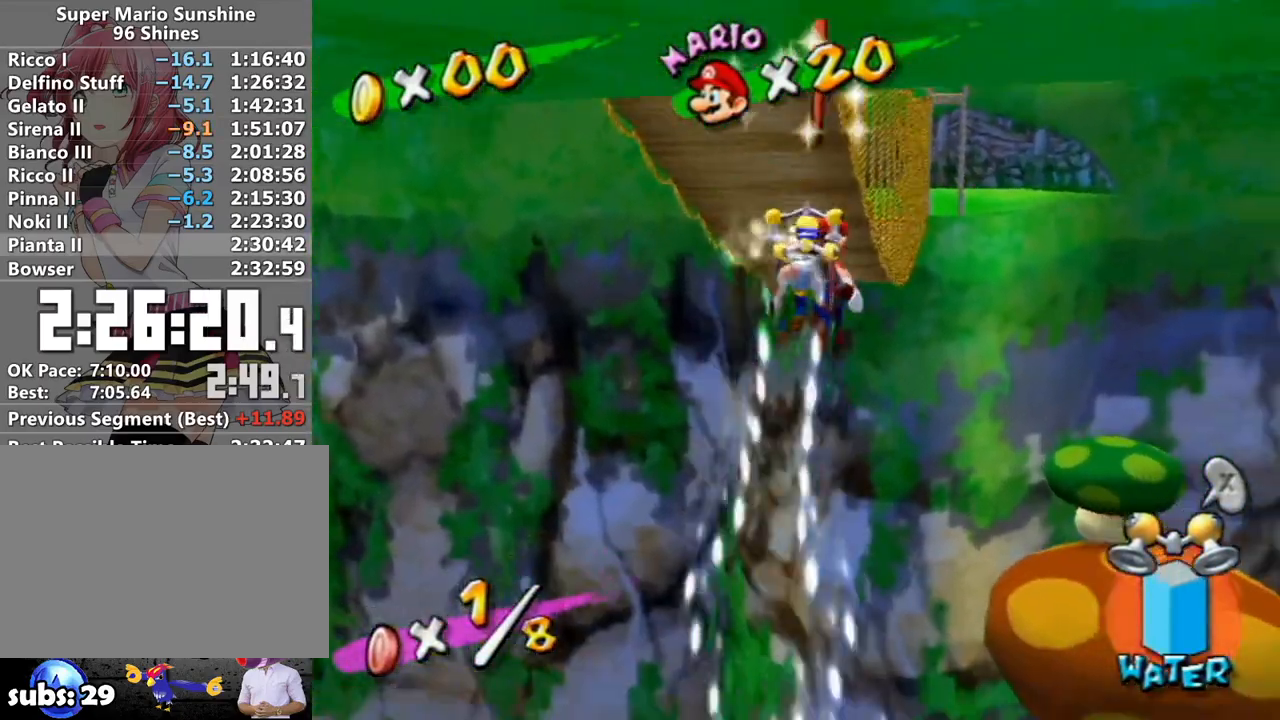
{"buttons": ["R1"], "left_stick": "up", "right_stick": "center", "events": [[17, "left_stick", "up"], [50, "A", "up"]]}
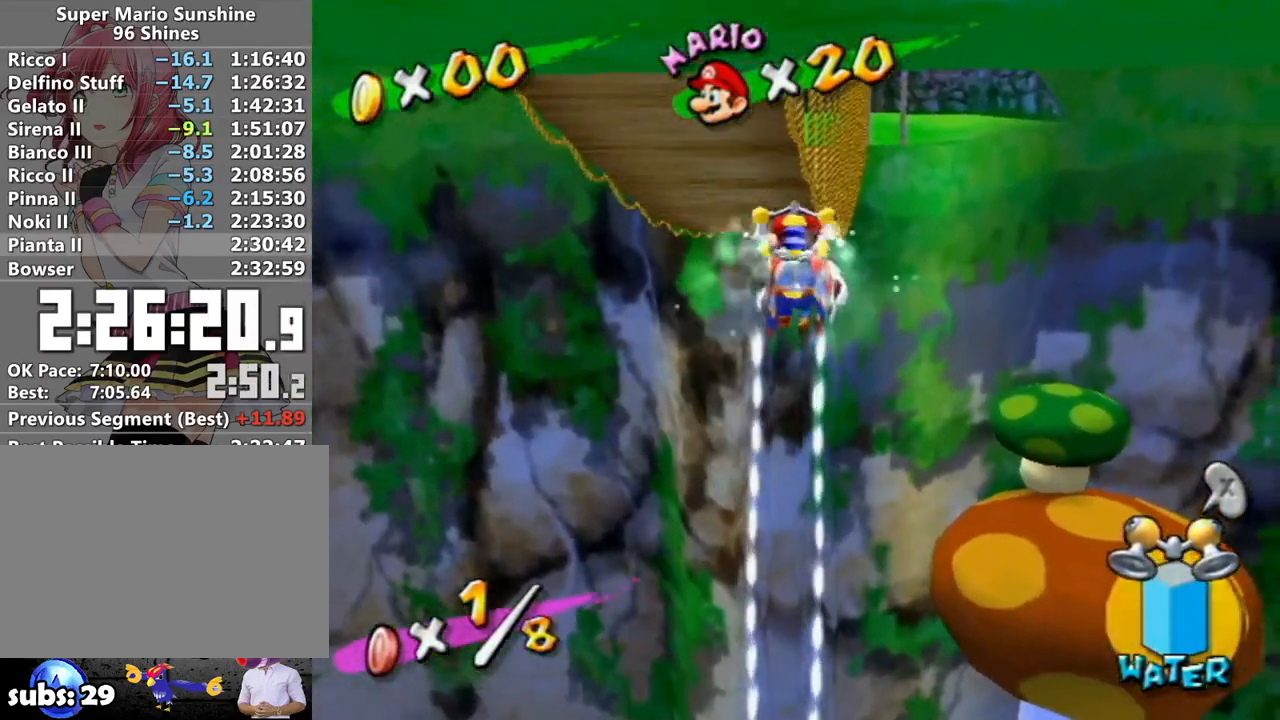
{"buttons": ["R1"], "left_stick": "up", "right_stick": "center", "events": []}
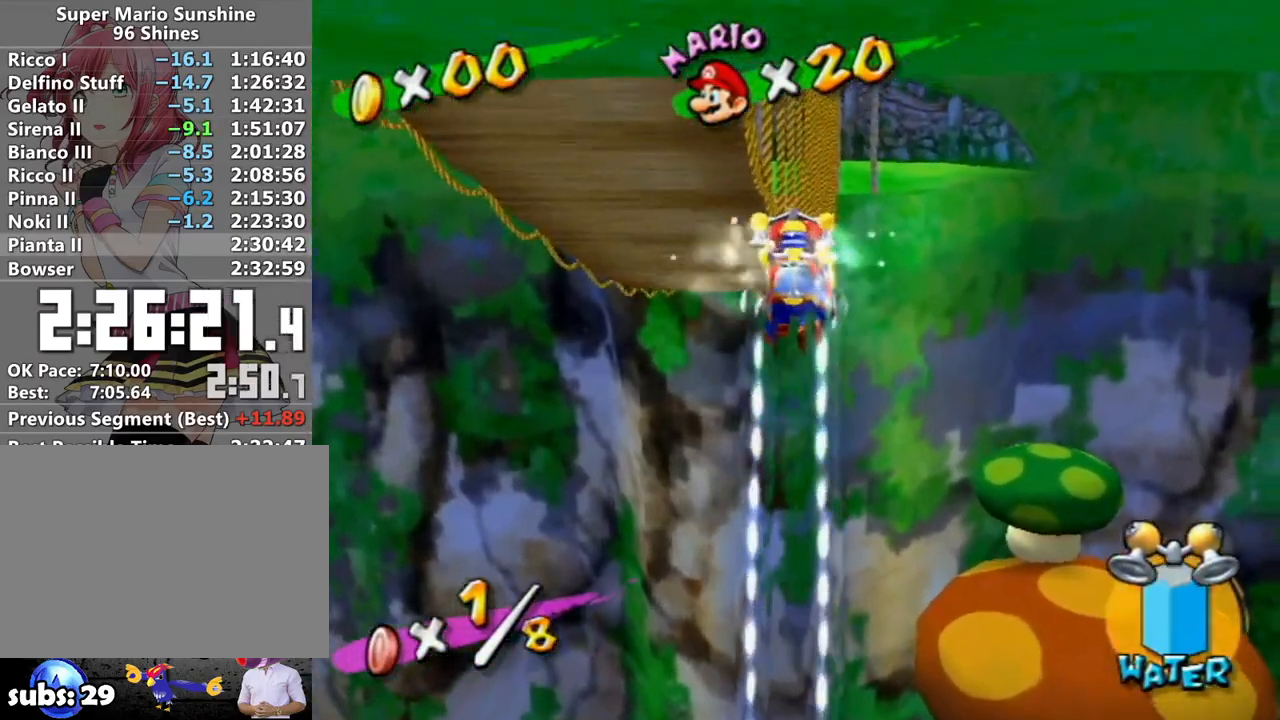
{"buttons": ["R1"], "left_stick": "up", "right_stick": "center", "events": []}
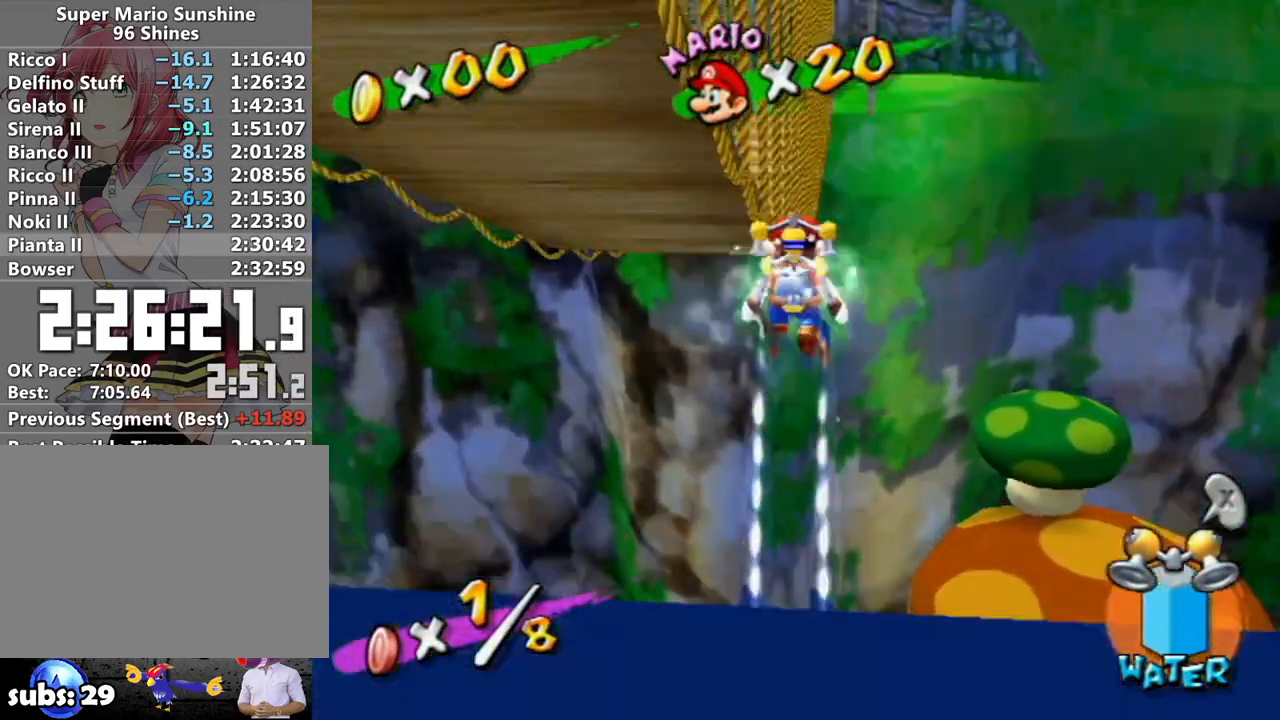
{"buttons": ["R1"], "left_stick": "up", "right_stick": "center", "events": []}
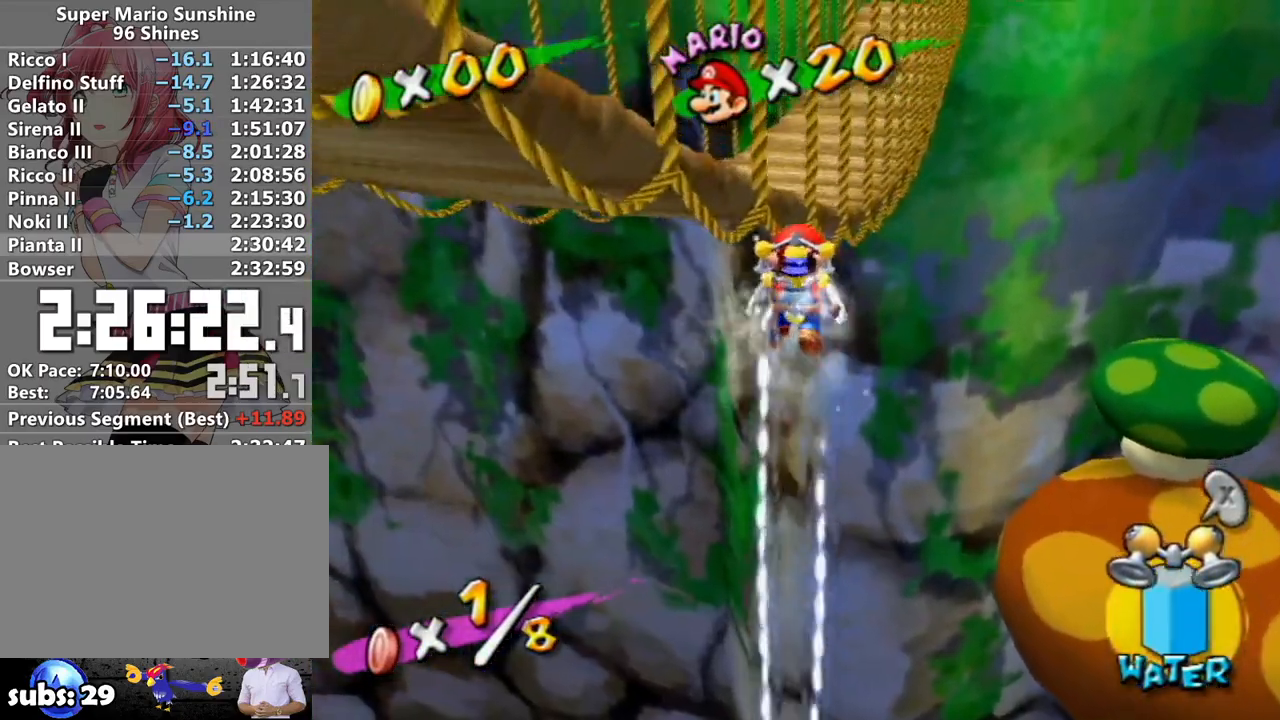
{"buttons": ["R1"], "left_stick": "up-left", "right_stick": "right", "events": [[400, "right_stick", "right"], [483, "left_stick", "up-left"]]}
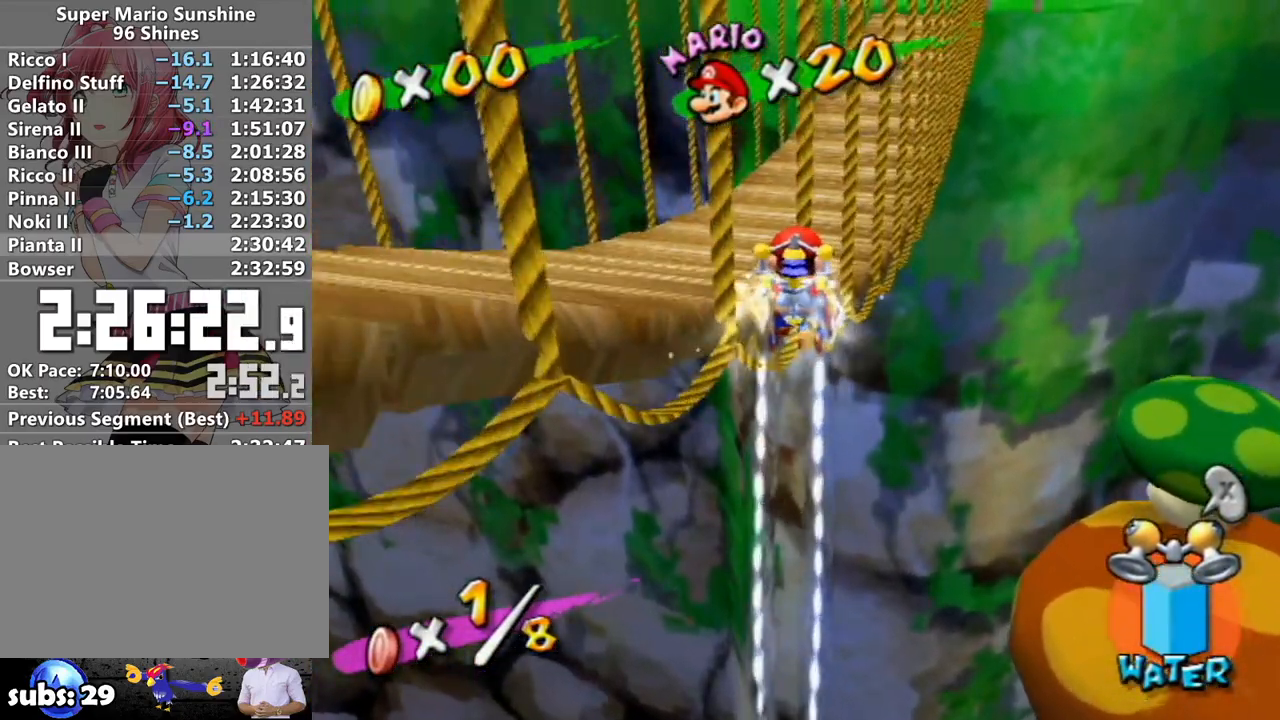
{"buttons": [], "left_stick": "up-left", "right_stick": "right", "events": [[267, "R1", "up"]]}
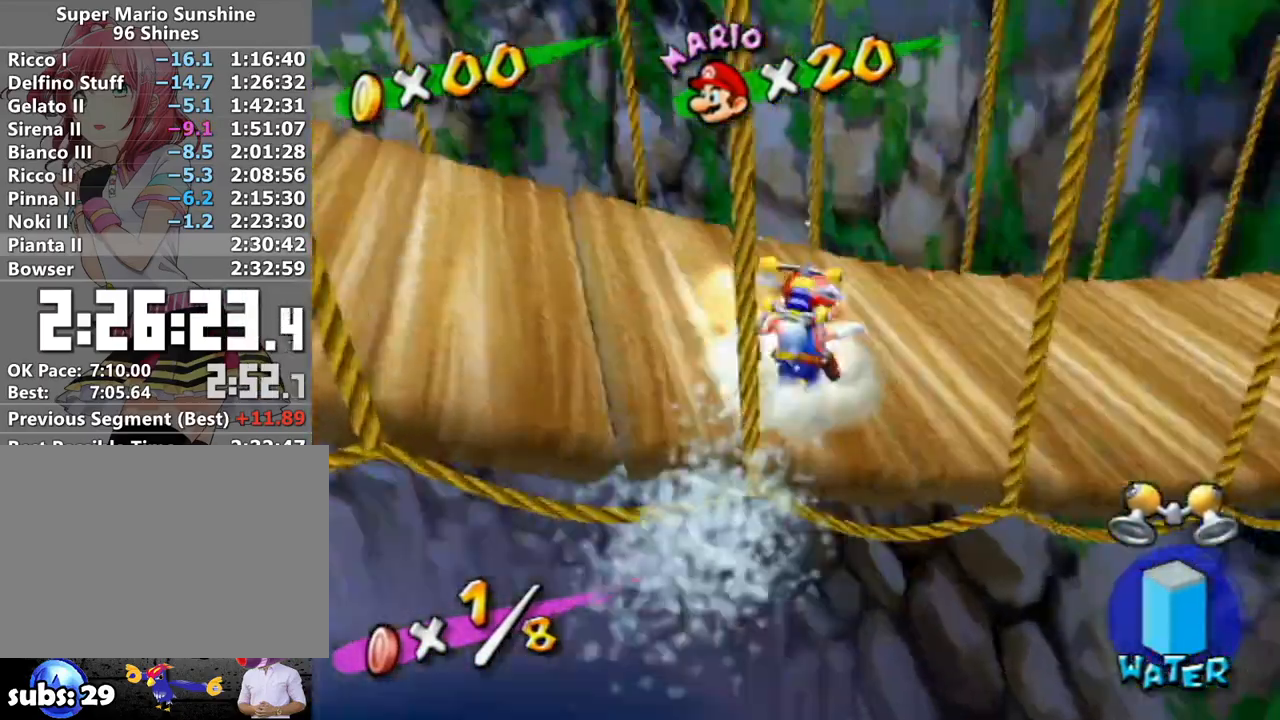
{"buttons": [], "left_stick": "up-left", "right_stick": "center", "events": [[83, "right_stick", "center"], [300, "A", "down"], [333, "B", "down"], [433, "B", "up"], [450, "A", "up"]]}
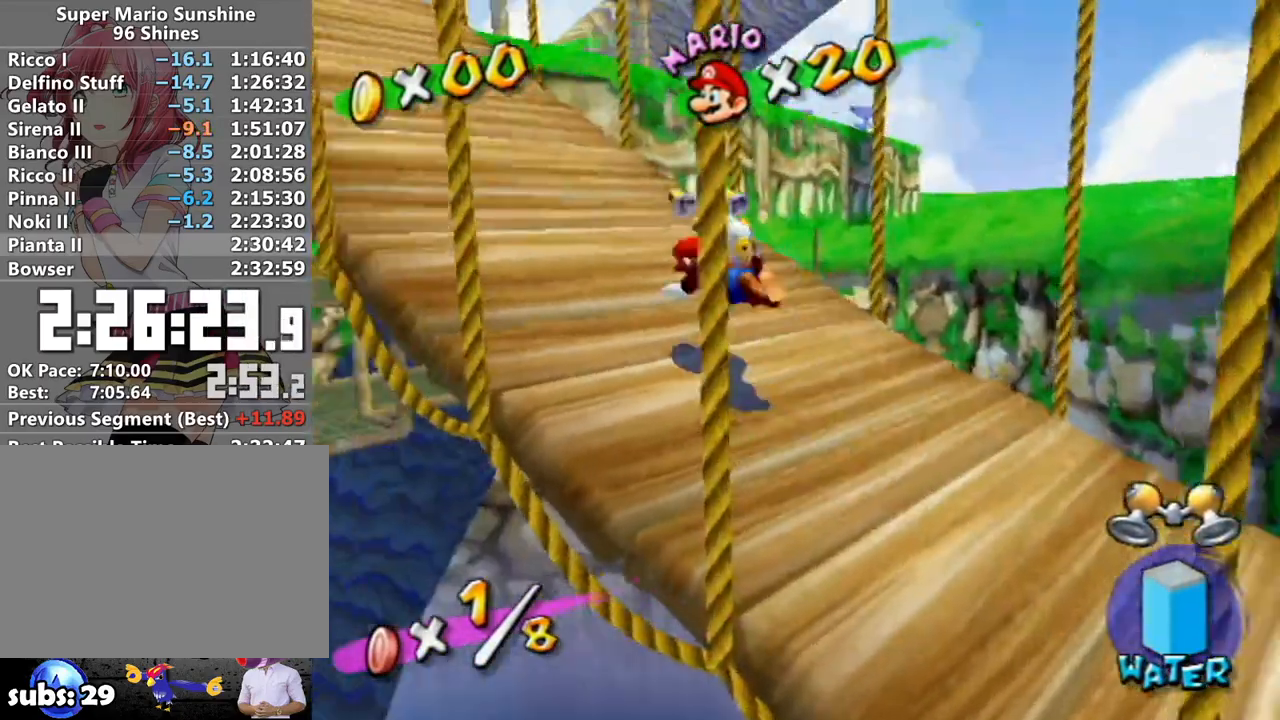
{"buttons": [], "left_stick": "up-left", "right_stick": "center", "events": [[17, "right_stick", "left"], [150, "right_stick", "center"], [300, "A", "down"], [467, "A", "up"]]}
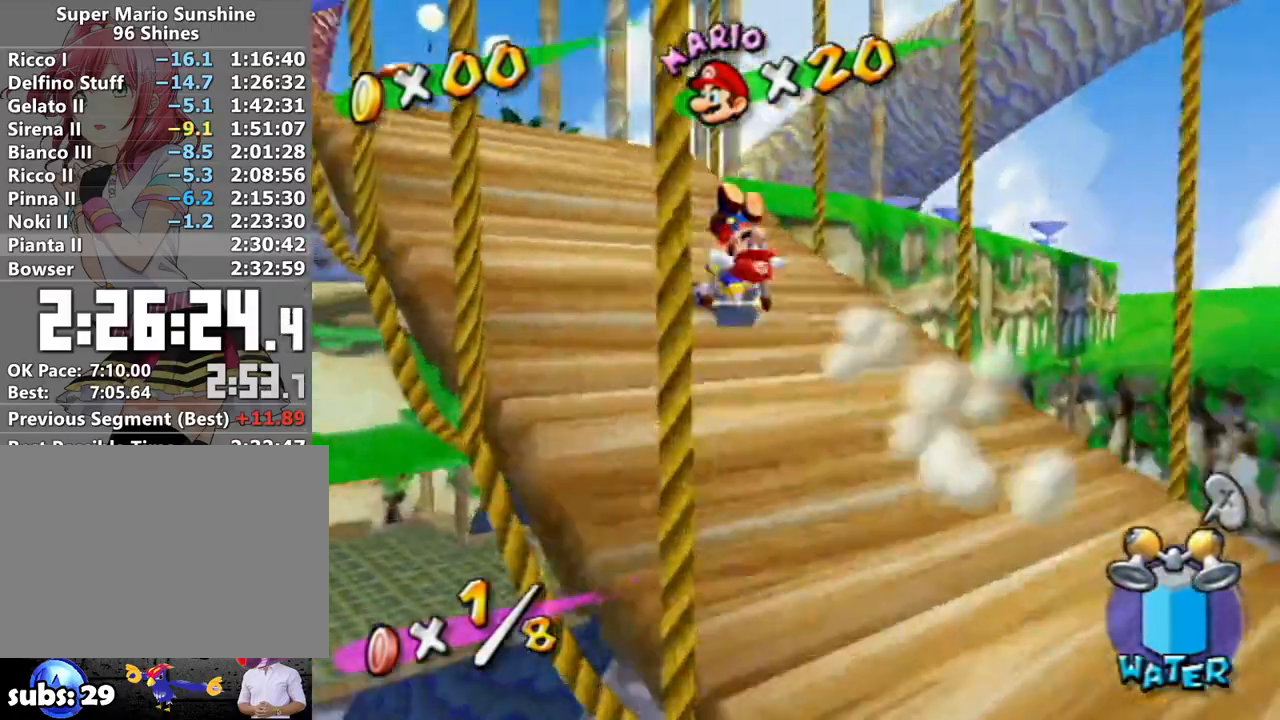
{"buttons": [], "left_stick": "up-left", "right_stick": "left", "events": [[50, "A", "down"], [267, "R1", "down"], [333, "A", "up"], [367, "R1", "up"], [417, "right_stick", "left"]]}
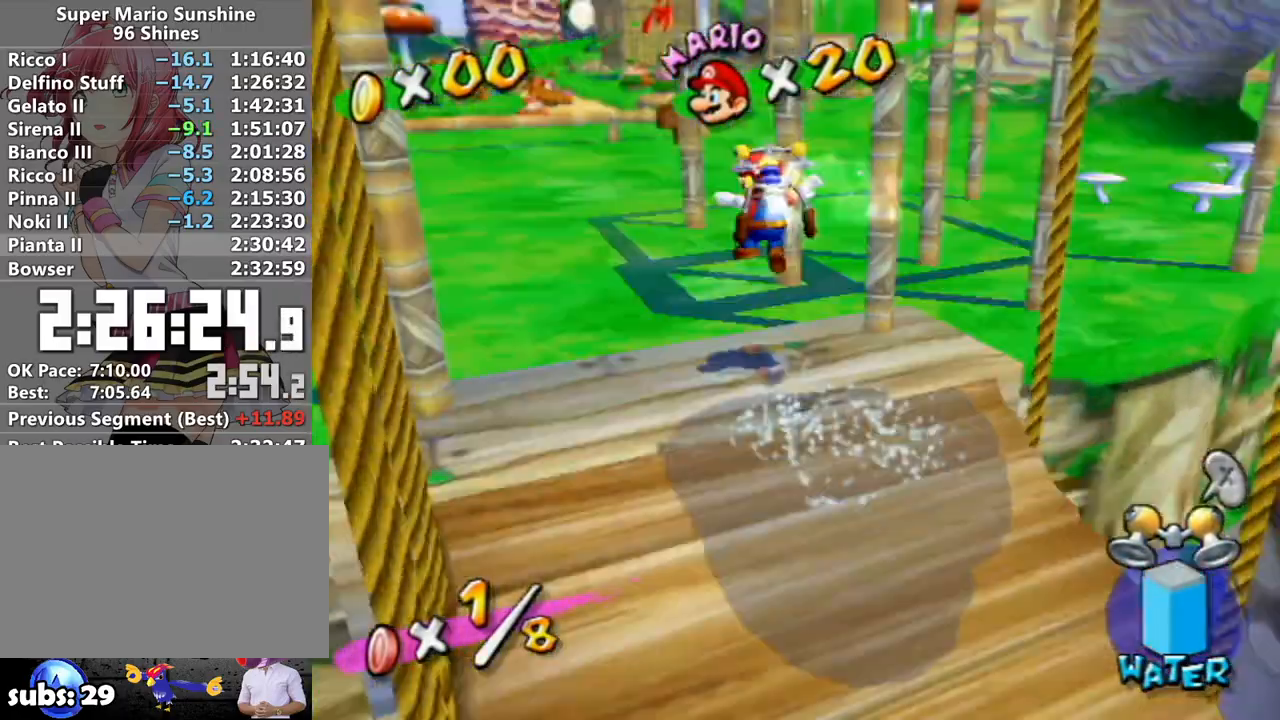
{"buttons": [], "left_stick": "left", "right_stick": "left", "events": [[300, "left_stick", "up"], [467, "left_stick", "left"]]}
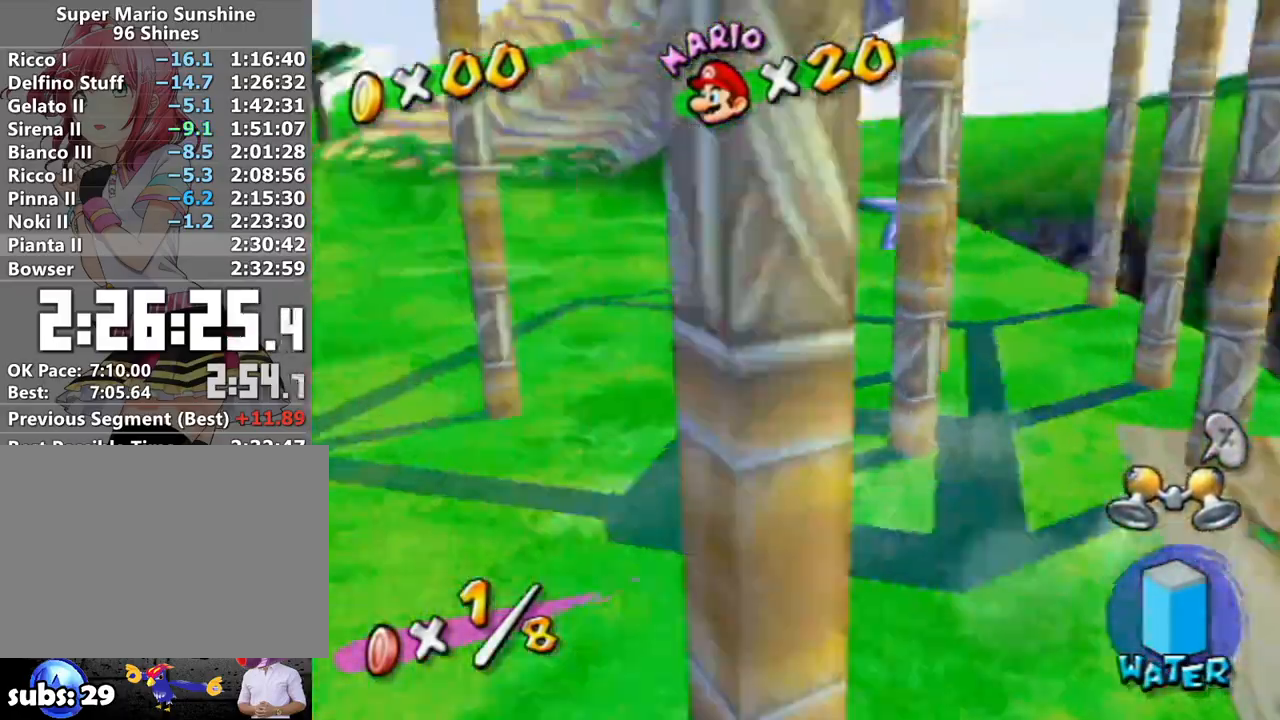
{"buttons": ["A"], "left_stick": "up-right", "right_stick": "center", "events": [[17, "left_stick", "down"], [50, "right_stick", "center"], [83, "left_stick", "right"], [150, "left_stick", "up-right"], [183, "A", "down"]]}
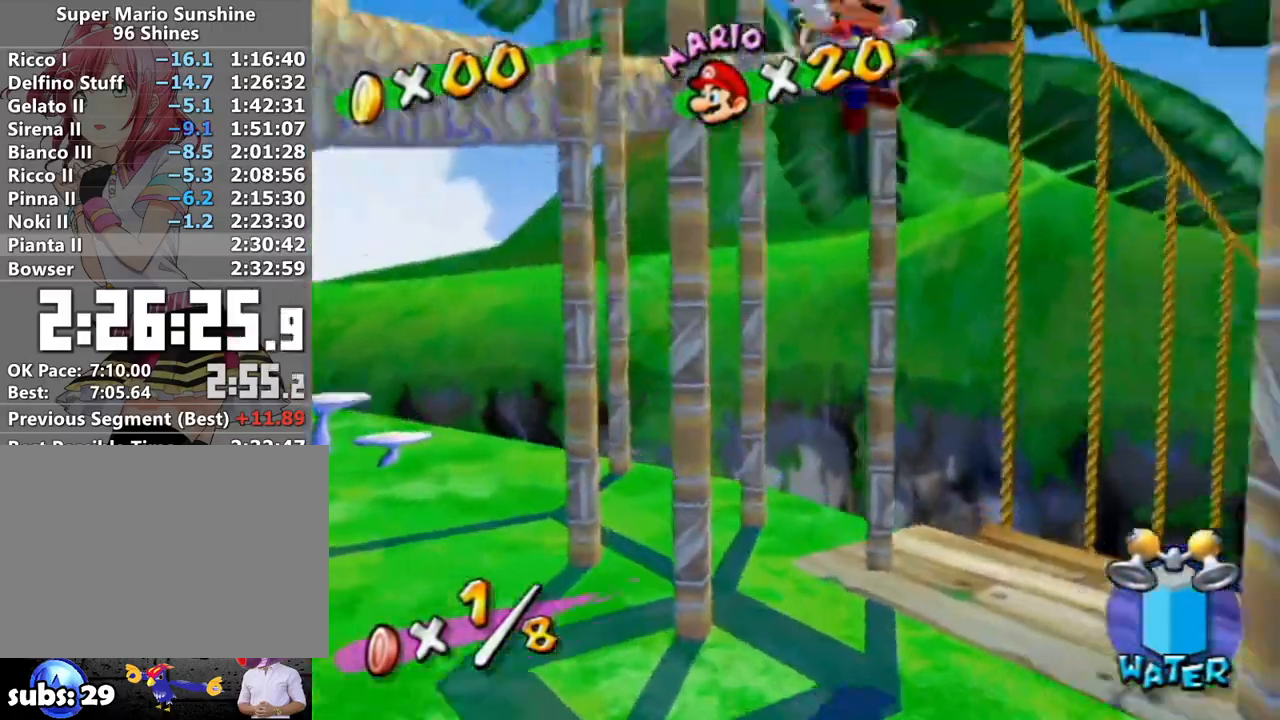
{"buttons": ["R1"], "left_stick": "up-left", "right_stick": "center", "events": [[167, "R1", "down"], [267, "A", "up"], [267, "left_stick", "up"], [483, "left_stick", "up-left"]]}
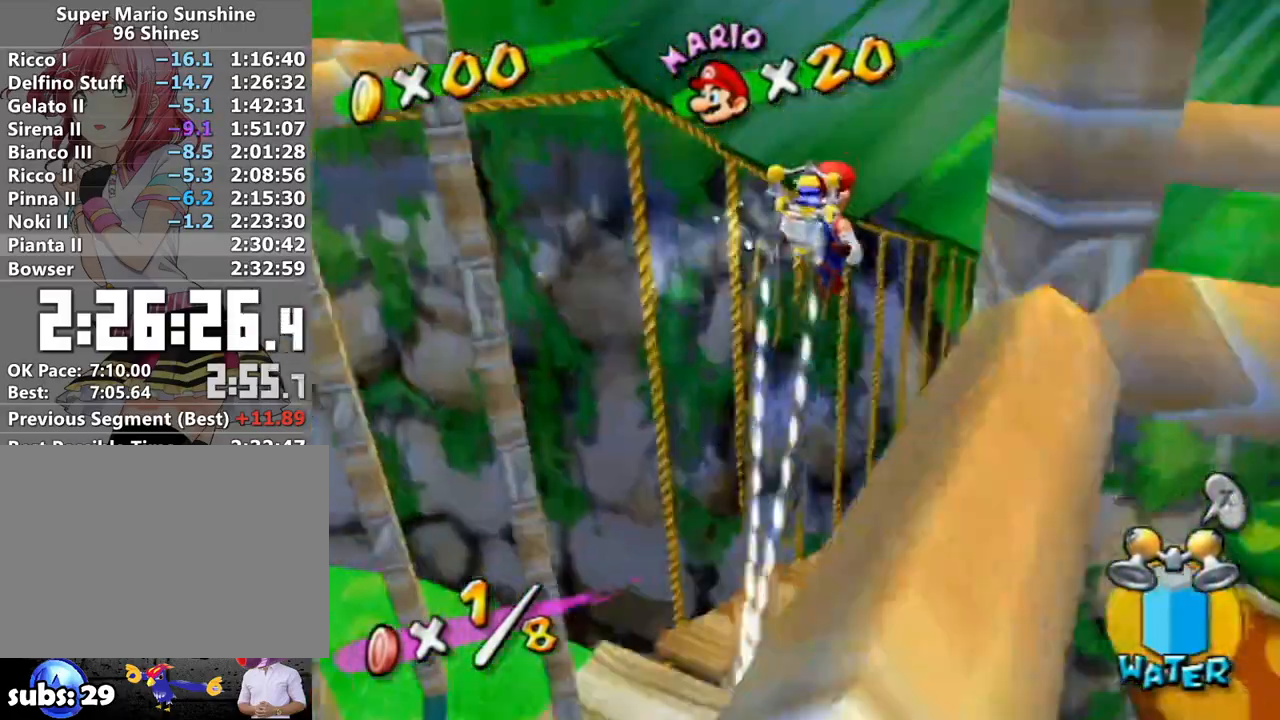
{"buttons": ["A"], "left_stick": "up-right", "right_stick": "center", "events": [[83, "left_stick", "up"], [300, "R1", "up"], [300, "left_stick", "up-right"], [367, "B", "down"], [417, "A", "down"], [417, "B", "up"]]}
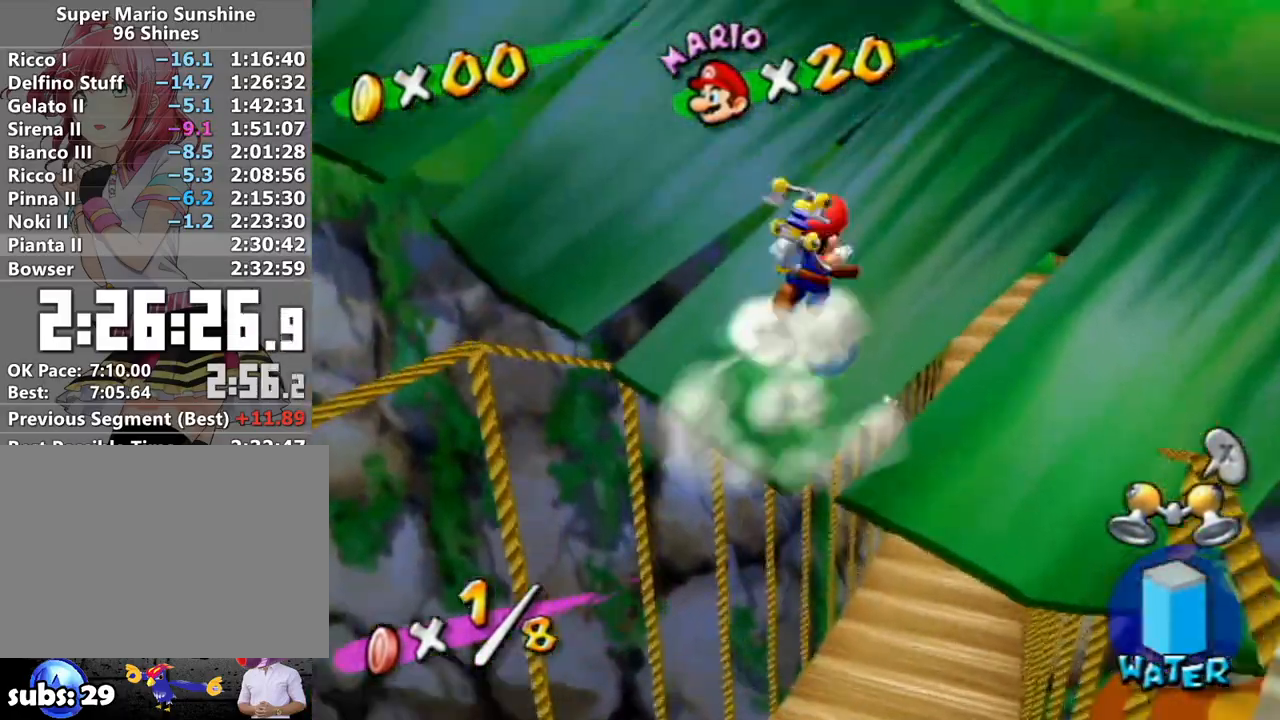
{"buttons": [], "left_stick": "left", "right_stick": "right", "events": [[117, "A", "up"], [250, "left_stick", "up-left"], [250, "right_stick", "right"], [367, "left_stick", "left"]]}
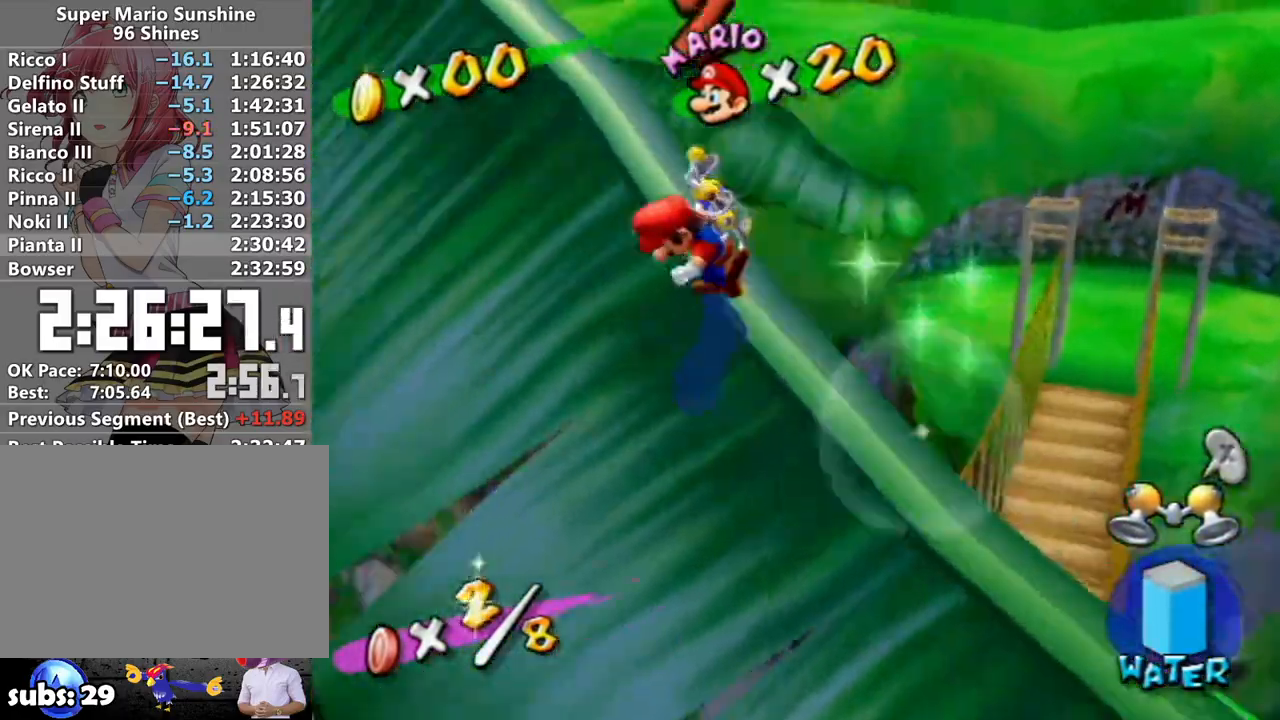
{"buttons": [], "left_stick": "left", "right_stick": "center", "events": [[117, "right_stick", "center"], [200, "A", "down"], [200, "B", "down"], [433, "B", "up"], [450, "A", "up"]]}
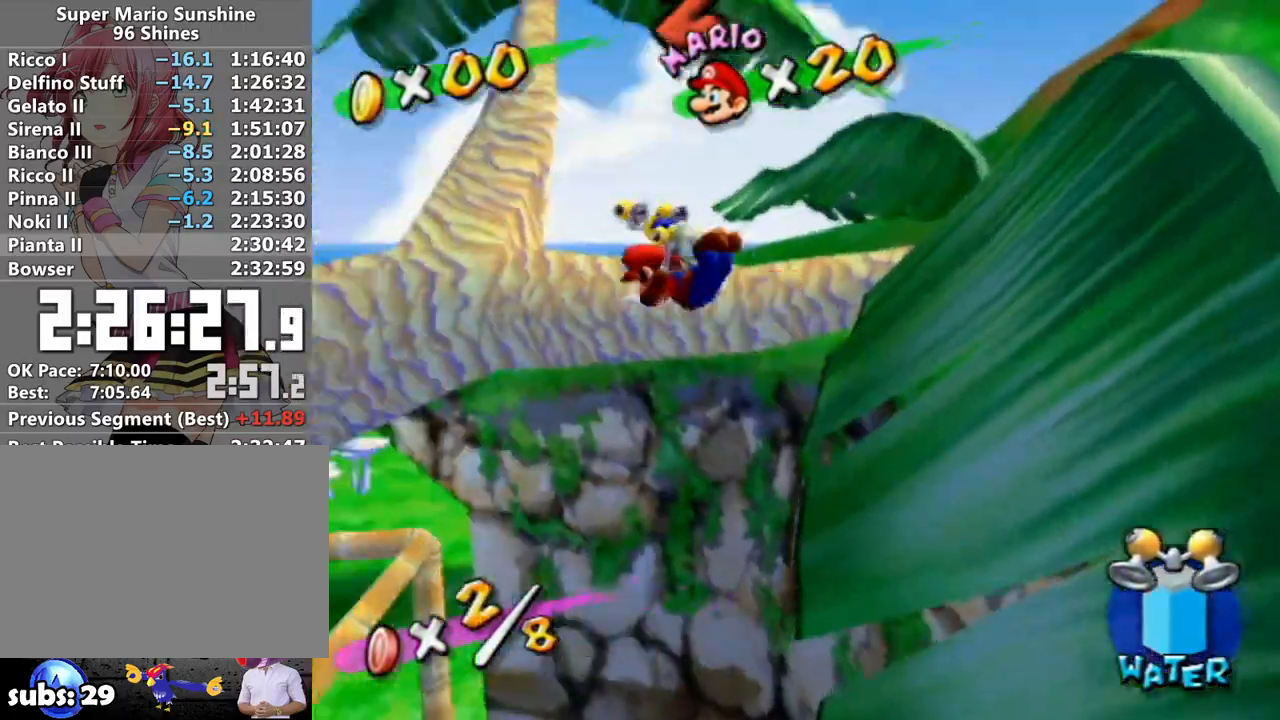
{"buttons": [], "left_stick": "up-left", "right_stick": "center", "events": [[150, "right_stick", "right"], [300, "left_stick", "up-left"], [483, "right_stick", "center"]]}
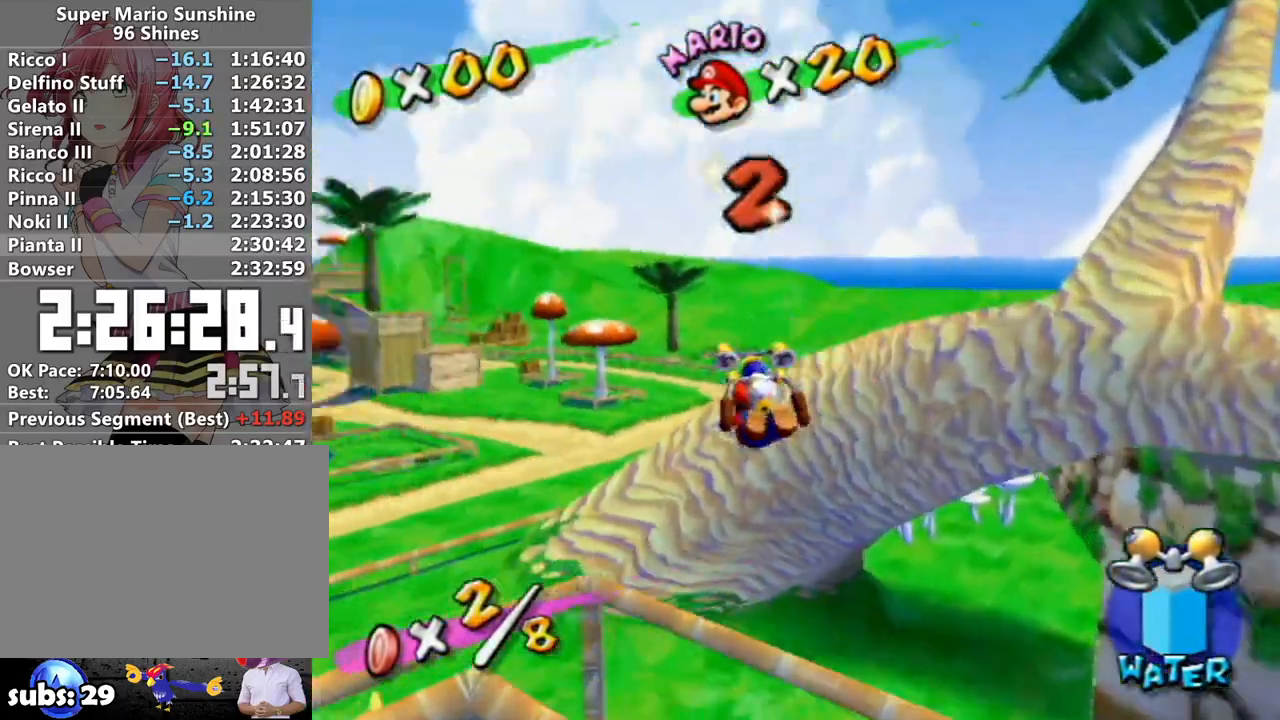
{"buttons": [], "left_stick": "up-left", "right_stick": "center", "events": [[233, "right_stick", "up-right"], [300, "right_stick", "center"]]}
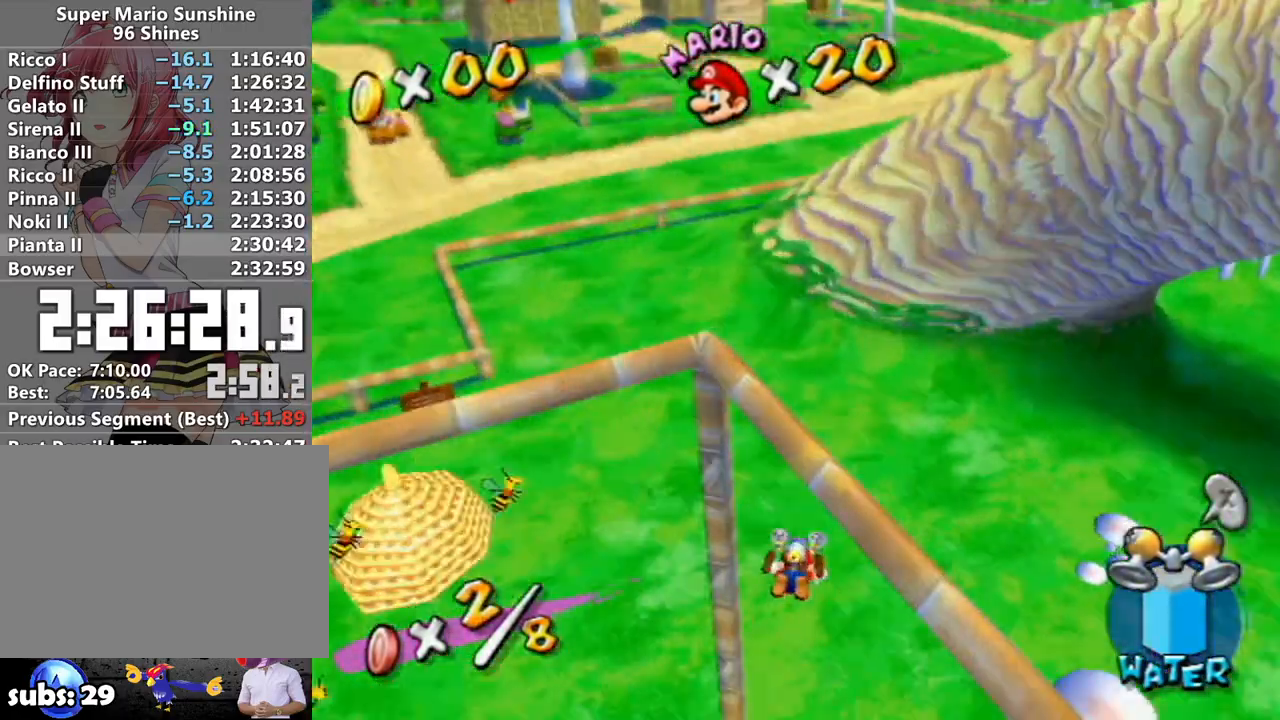
{"buttons": [], "left_stick": "up-left", "right_stick": "left", "events": [[267, "A", "down"], [367, "A", "up"], [483, "right_stick", "left"]]}
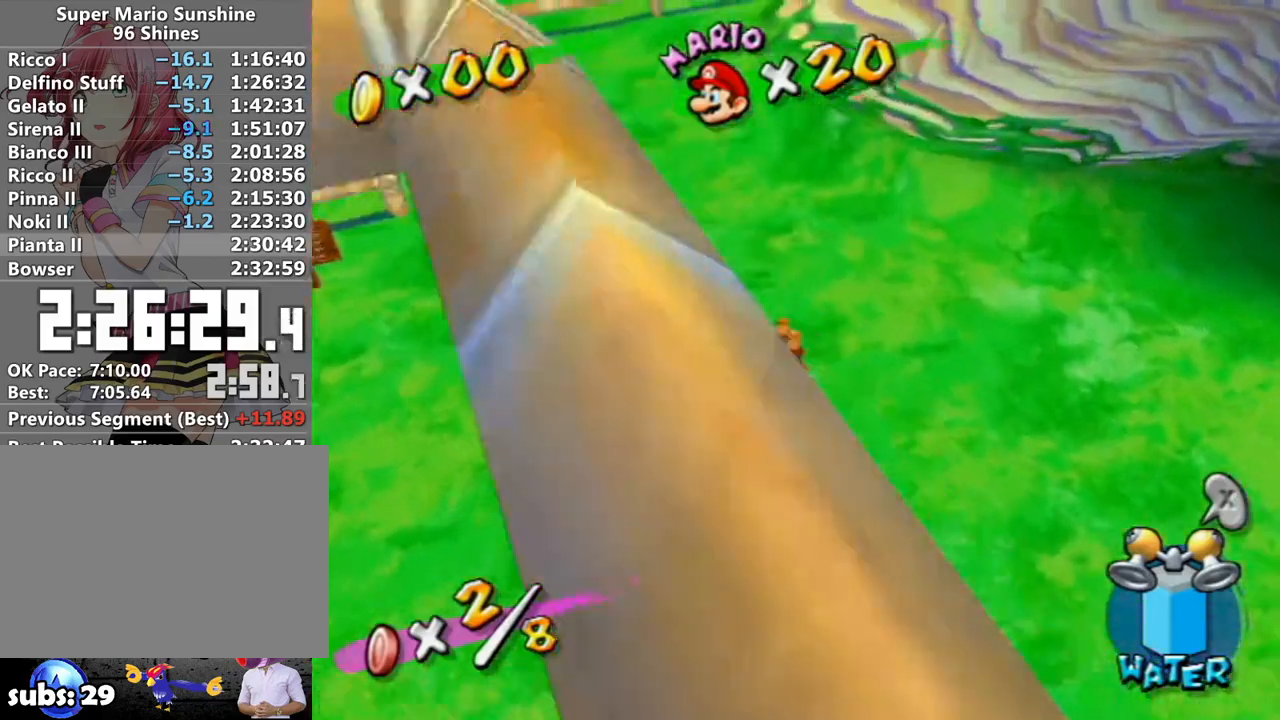
{"buttons": [], "left_stick": "up", "right_stick": "center", "events": [[17, "left_stick", "up"], [50, "right_stick", "center"], [400, "B", "down"], [467, "B", "up"]]}
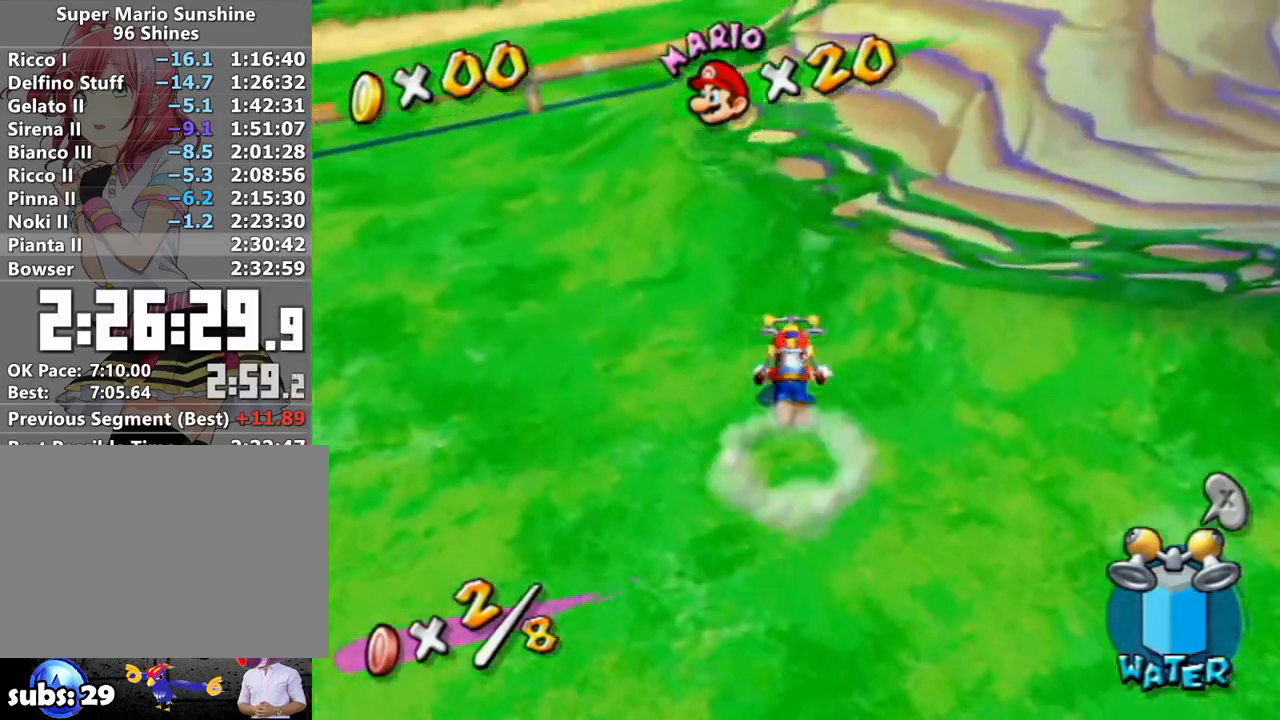
{"buttons": ["X"], "left_stick": "up", "right_stick": "center", "events": [[267, "A", "down"], [333, "A", "up"], [417, "X", "down"]]}
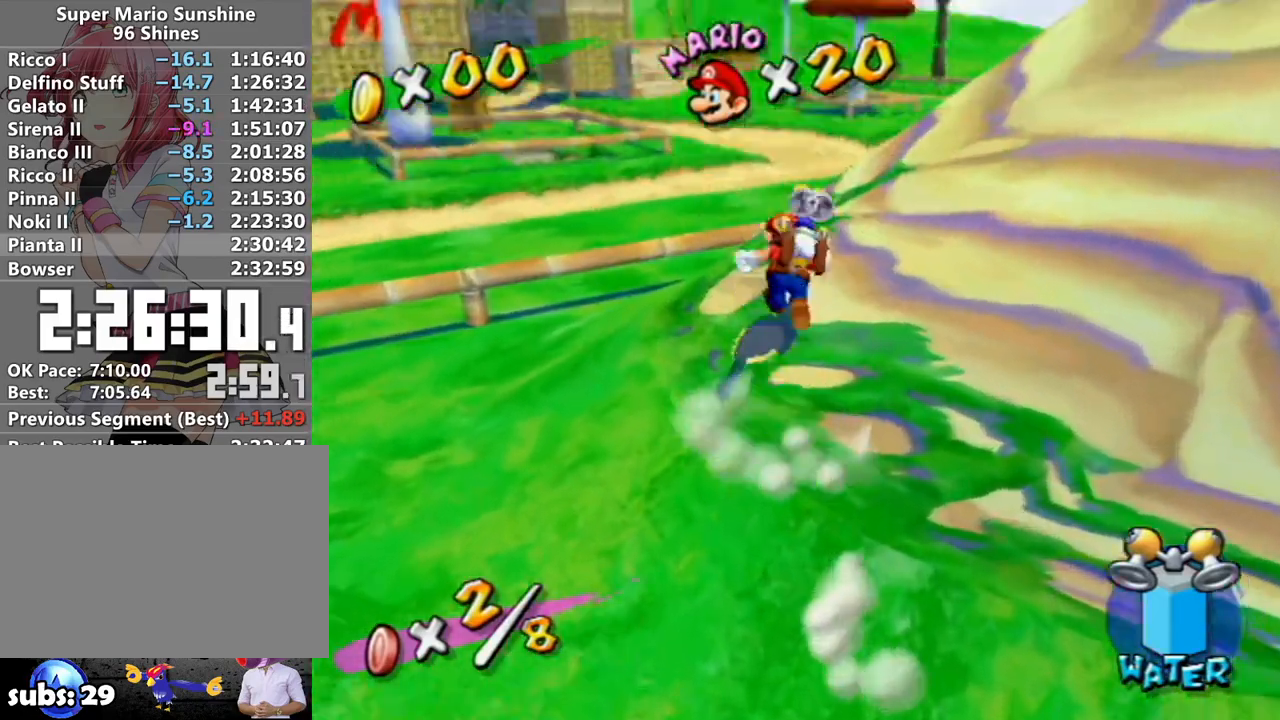
{"buttons": ["A", "R1"], "left_stick": "up", "right_stick": "center", "events": [[17, "X", "up"], [117, "R1", "down"], [417, "A", "down"]]}
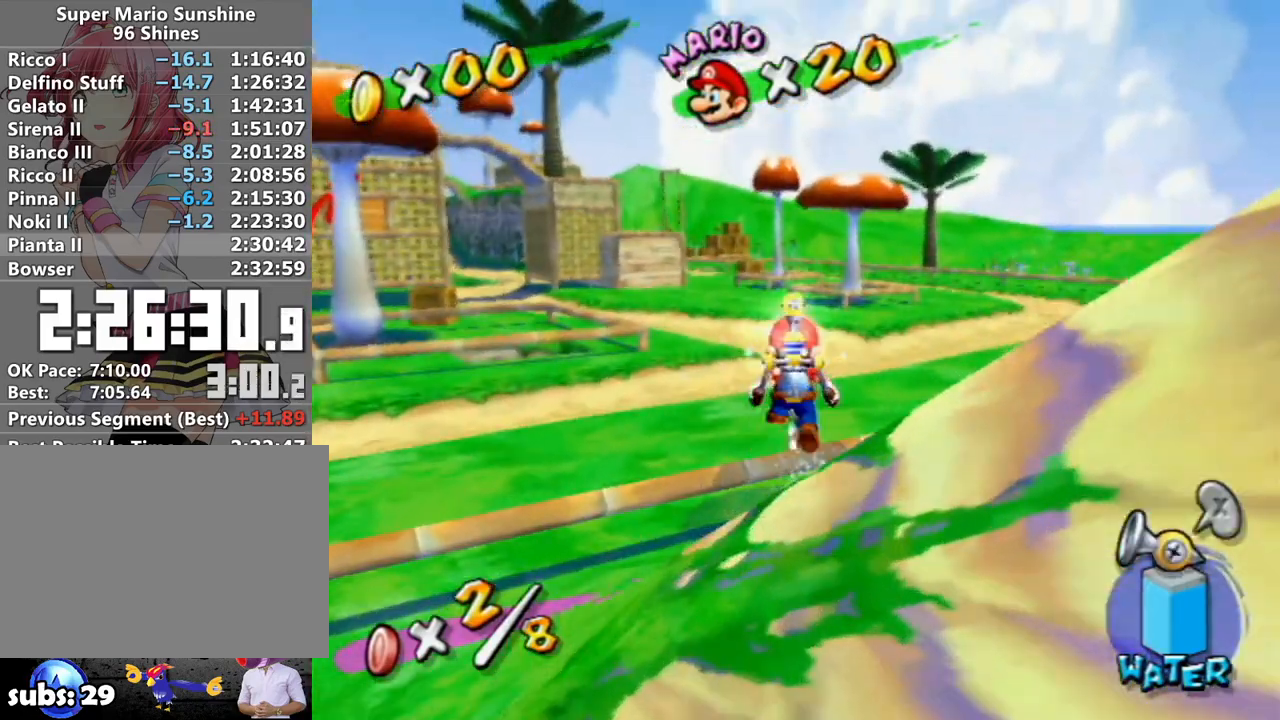
{"buttons": [], "left_stick": "up", "right_stick": "center", "events": [[50, "A", "up"], [117, "B", "down"], [183, "B", "up"], [200, "R1", "up"], [333, "X", "down"], [383, "X", "up"]]}
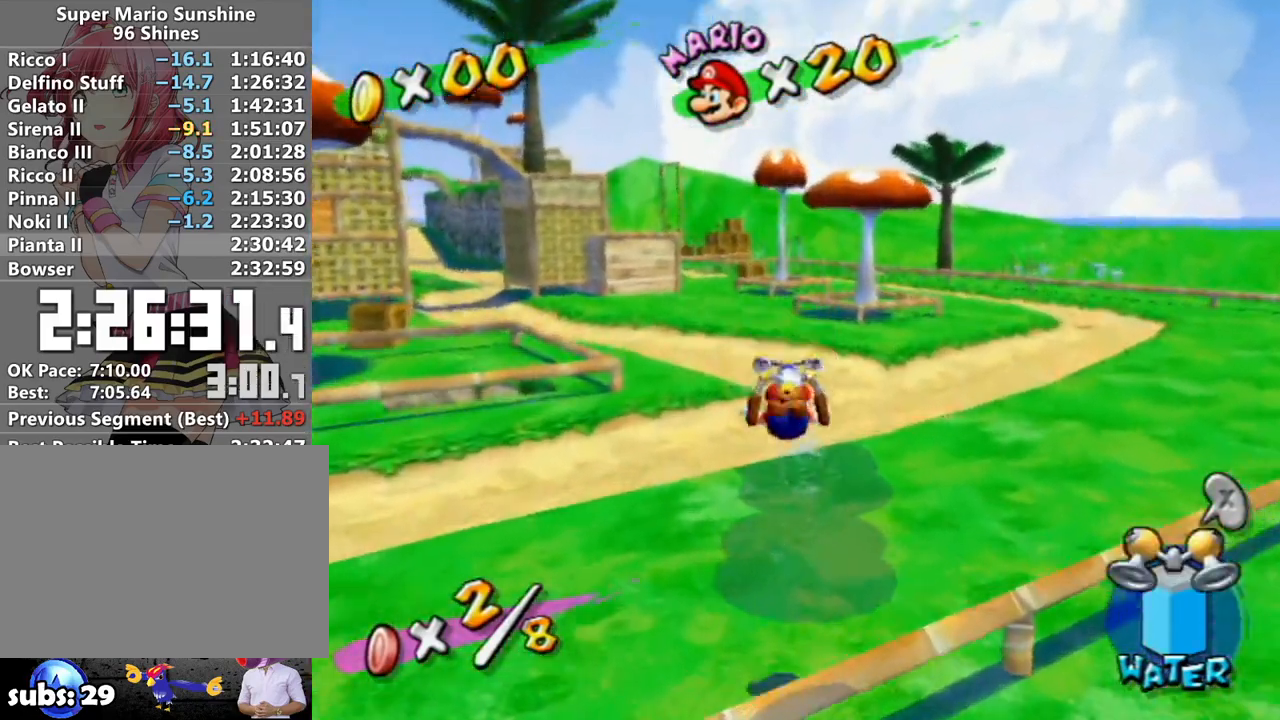
{"buttons": [], "left_stick": "up", "right_stick": "center", "events": [[83, "right_stick", "right"], [183, "right_stick", "center"]]}
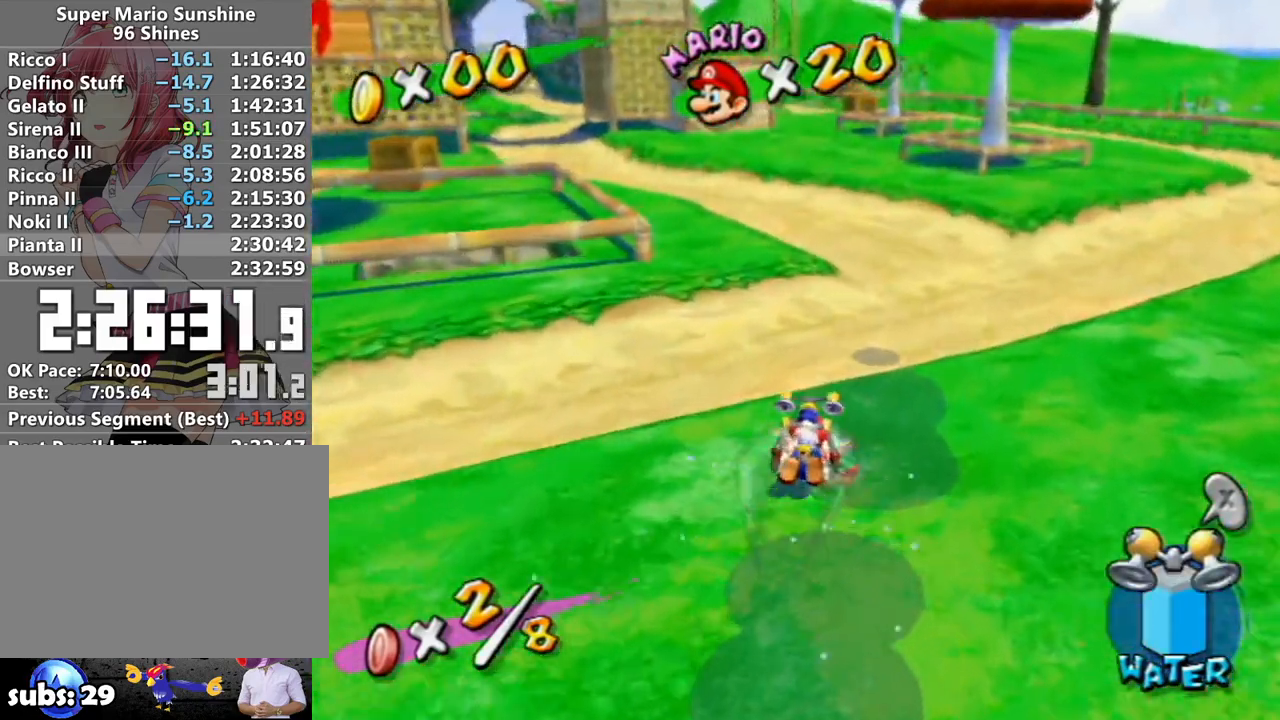
{"buttons": [], "left_stick": "up", "right_stick": "center", "events": [[17, "right_stick", "down"], [83, "right_stick", "center"]]}
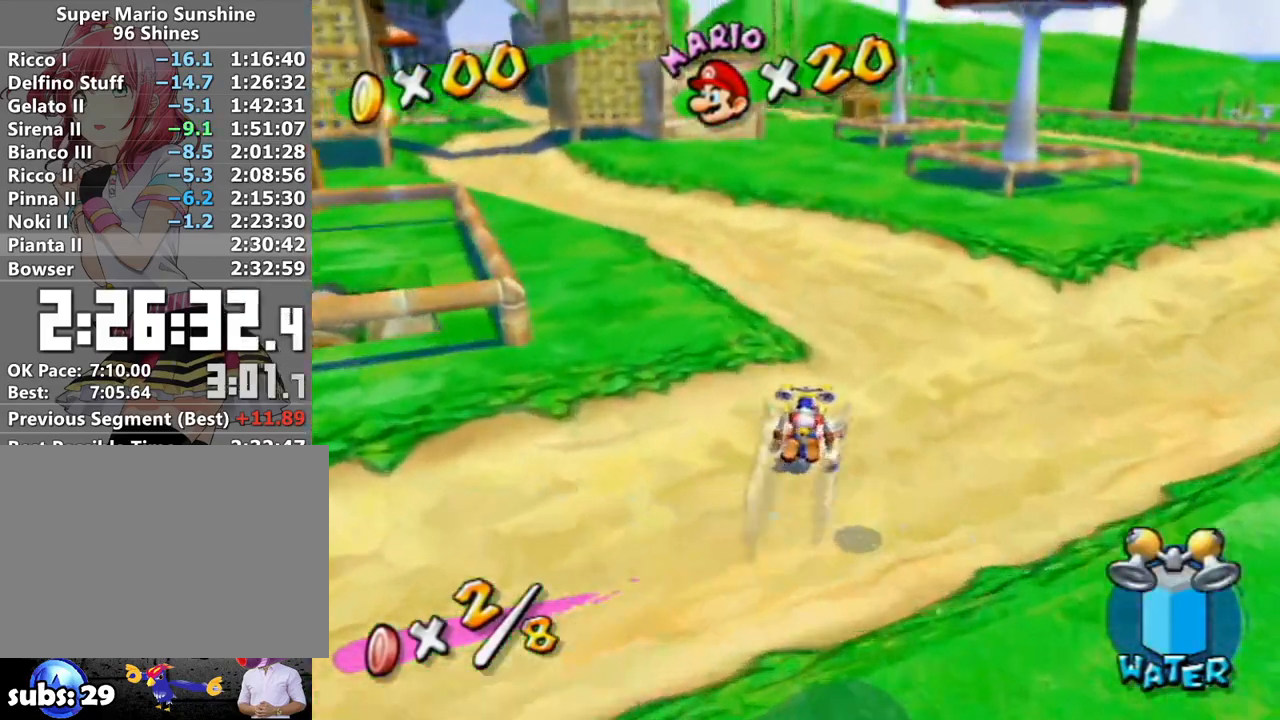
{"buttons": [], "left_stick": "up-left", "right_stick": "center", "events": [[367, "left_stick", "up-left"]]}
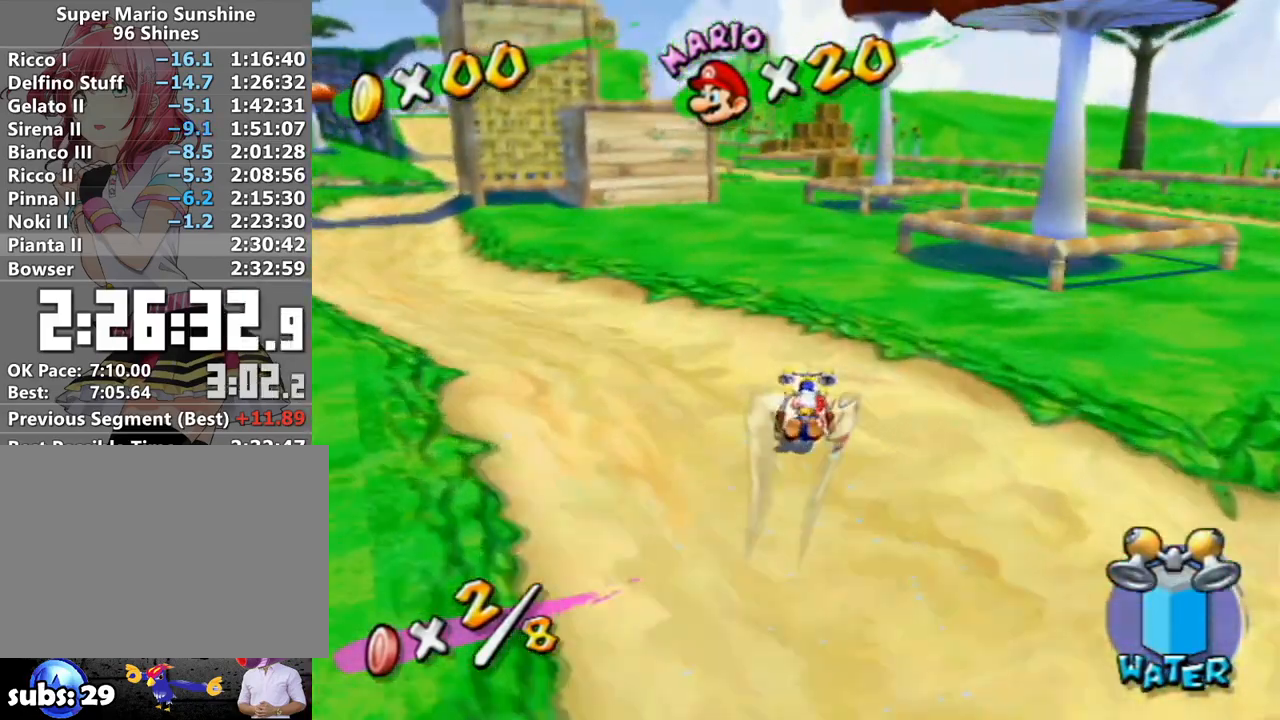
{"buttons": [], "left_stick": "up", "right_stick": "center", "events": [[317, "left_stick", "up"]]}